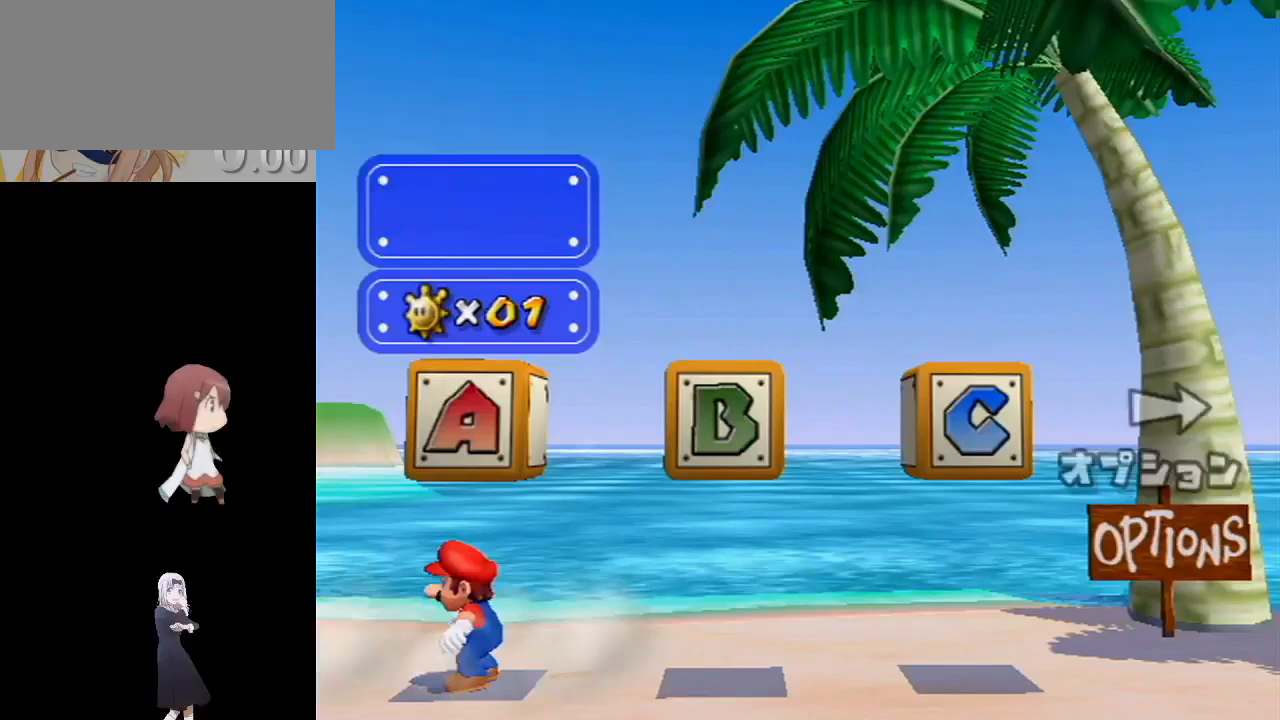
Gameplay with a controller (Nintendo layout); each line is a JSON object with the inputs held at the frame after it. "events" lists button and stick changes between this image and that frame as [ms after this image, input, new state], when the widget could be followed in between. Not read: L3 R3.
{"buttons": [], "left_stick": "center", "right_stick": "center", "events": []}
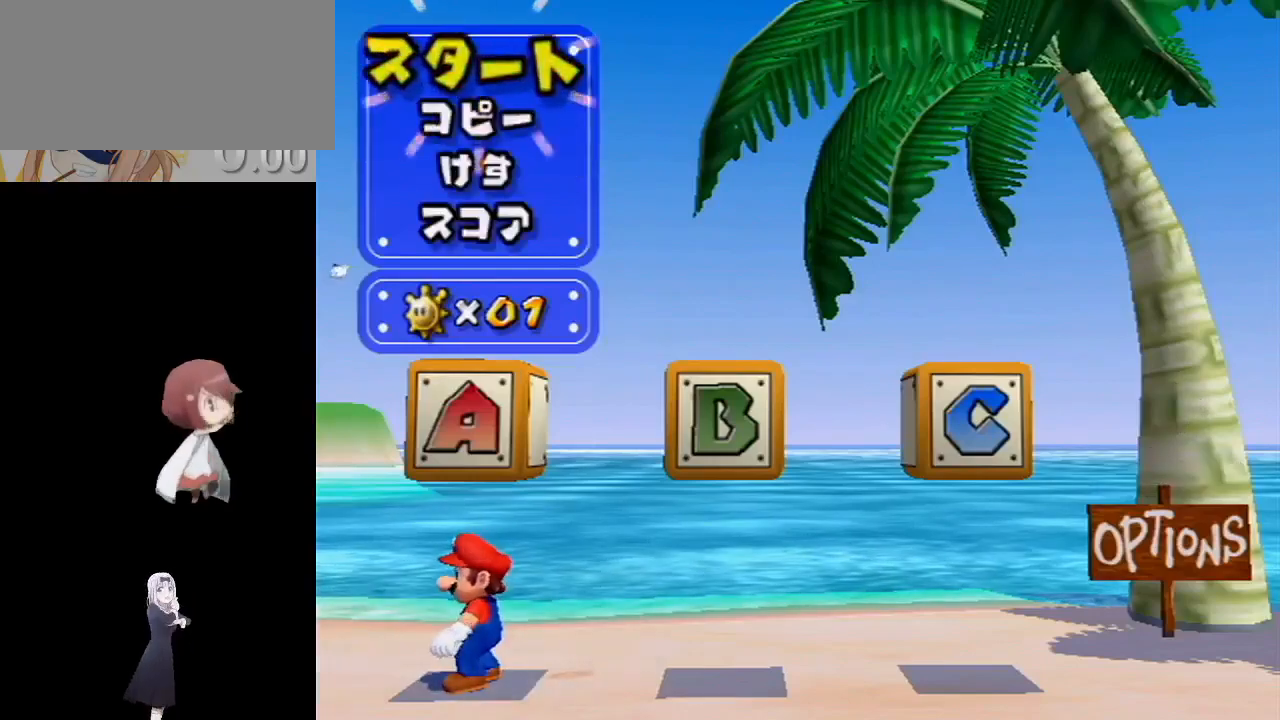
{"buttons": [], "left_stick": "center", "right_stick": "center", "events": []}
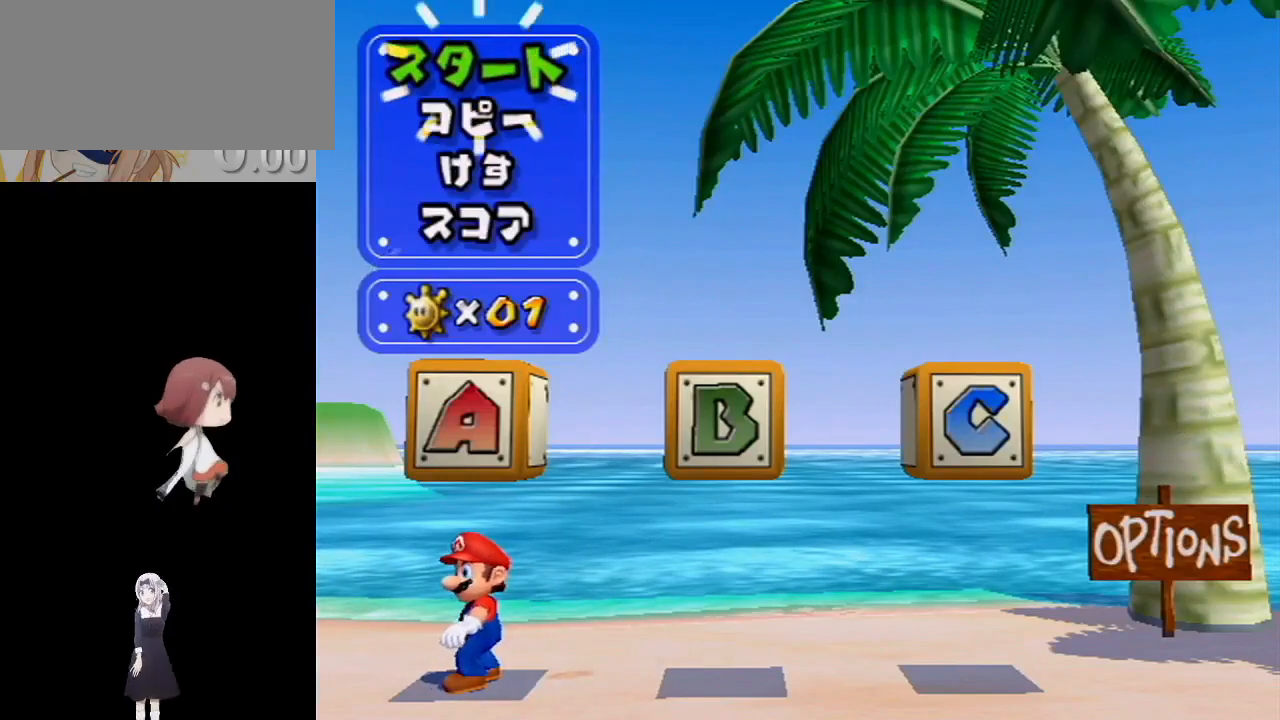
{"buttons": ["B"], "left_stick": "center", "right_stick": "center", "events": [[117, "A", "down"], [217, "A", "up"], [350, "A", "down"], [350, "B", "down"], [450, "B", "up"], [467, "A", "up"], [500, "B", "down"]]}
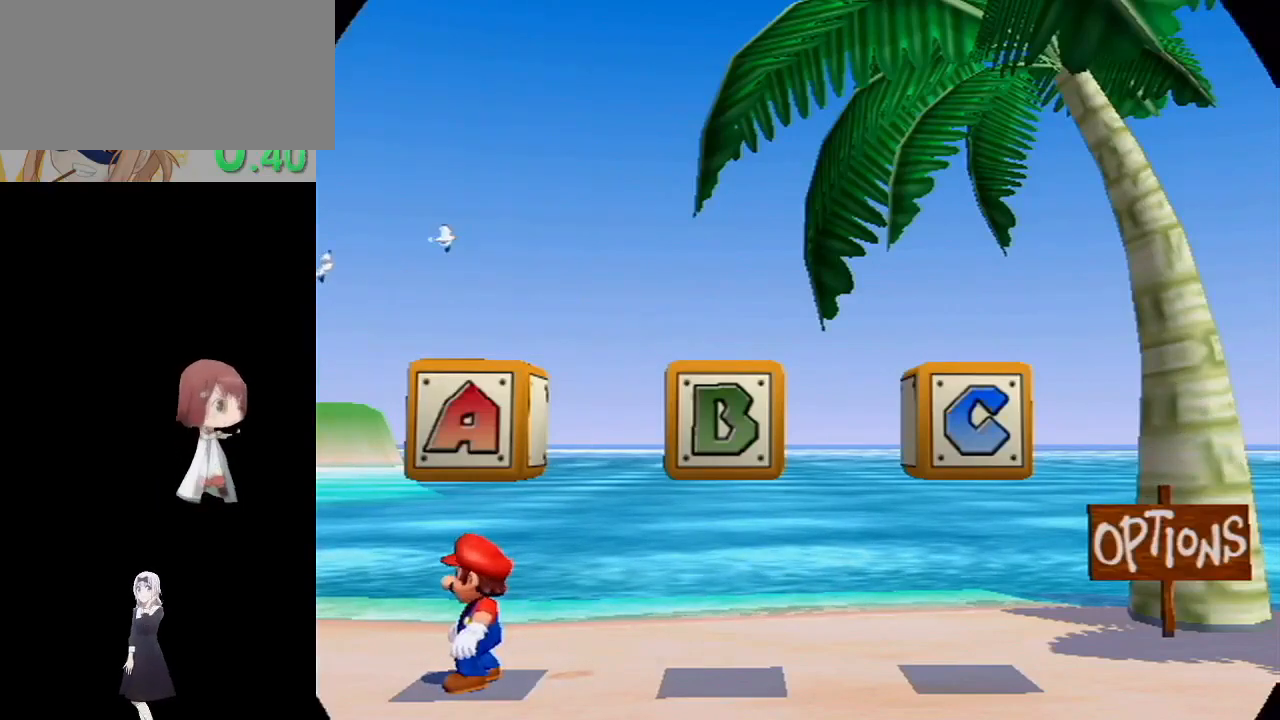
{"buttons": ["A", "B"], "left_stick": "center", "right_stick": "center", "events": [[17, "A", "down"], [67, "A", "up"], [67, "B", "up"], [100, "A", "down"], [100, "B", "down"], [167, "A", "up"], [167, "B", "up"], [233, "A", "down"], [233, "B", "down"], [267, "A", "up"], [267, "B", "up"], [317, "A", "down"], [317, "B", "down"], [400, "A", "up"], [400, "B", "up"], [467, "A", "down"], [467, "B", "down"]]}
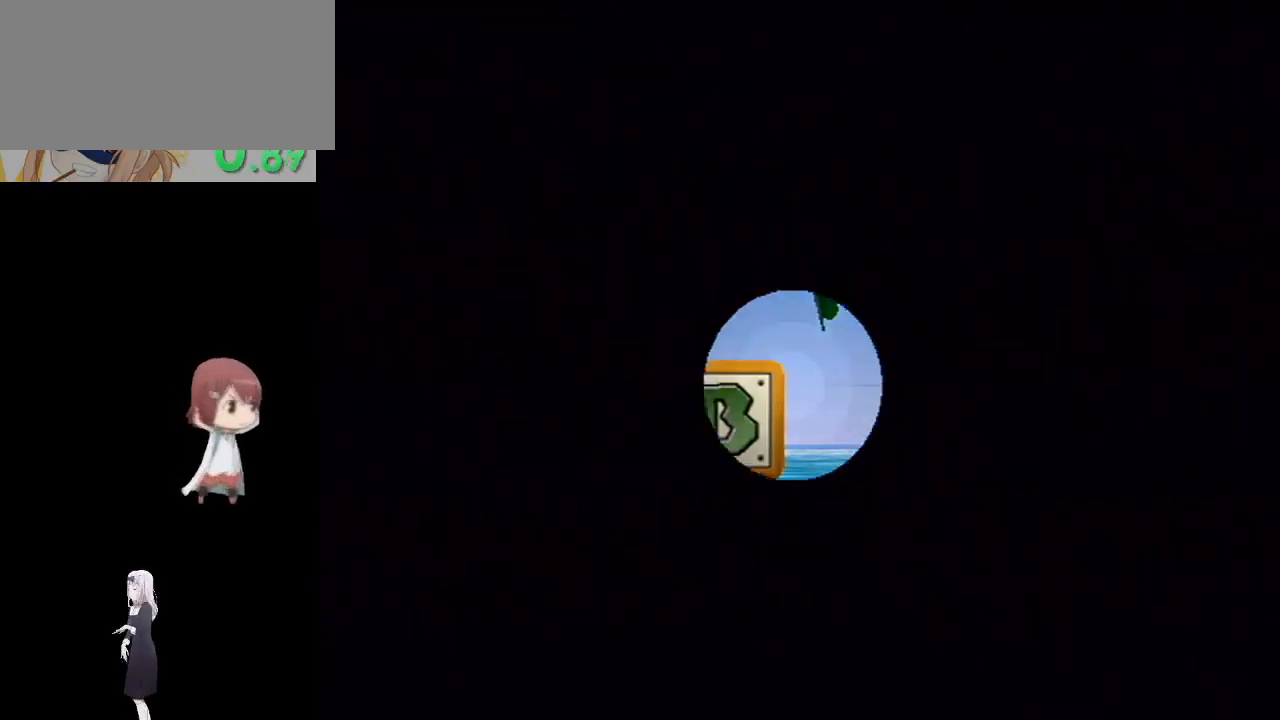
{"buttons": ["A", "B"], "left_stick": "center", "right_stick": "center", "events": [[17, "A", "up"], [17, "B", "up"], [67, "A", "down"], [67, "B", "down"], [150, "A", "up"], [150, "B", "up"], [200, "A", "down"], [217, "B", "down"], [267, "A", "up"], [267, "B", "up"], [317, "A", "down"], [317, "B", "down"], [383, "A", "up"], [383, "B", "up"], [450, "A", "down"], [450, "B", "down"]]}
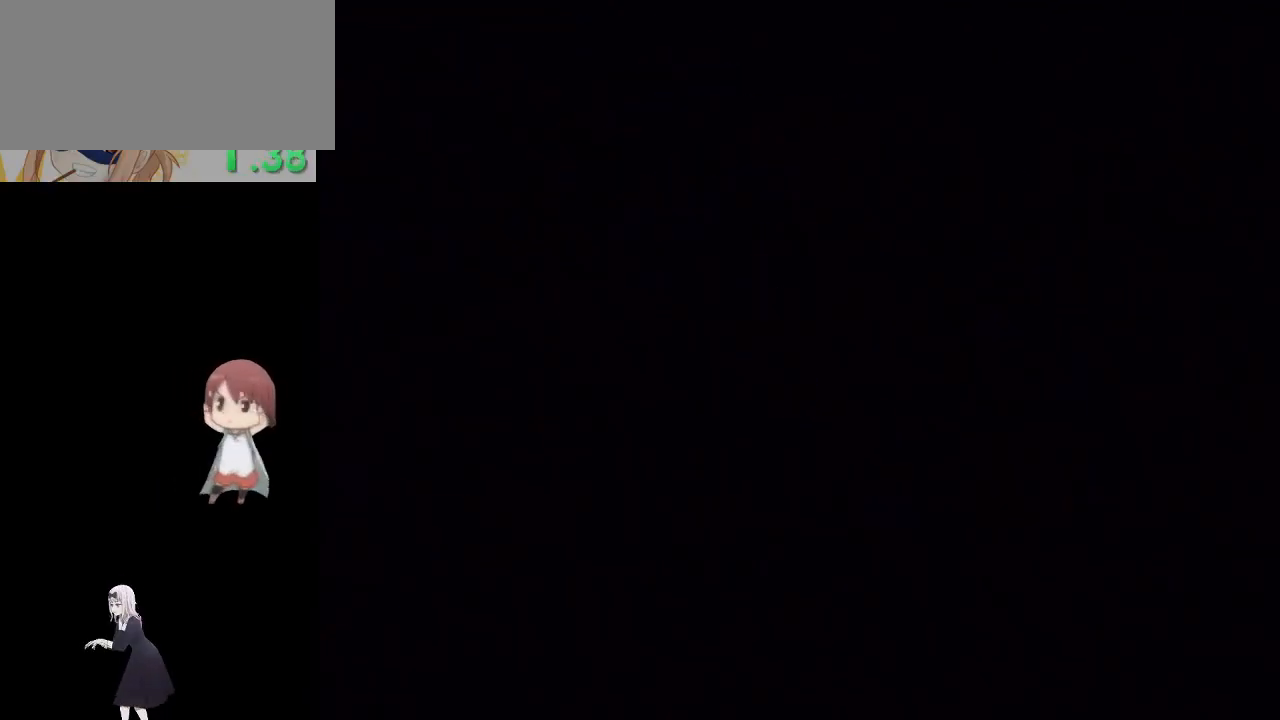
{"buttons": ["A", "B"], "left_stick": "center", "right_stick": "center", "events": [[17, "A", "up"], [17, "B", "up"], [50, "A", "down"], [67, "B", "down"], [117, "B", "up"], [150, "A", "up"], [200, "A", "down"], [200, "B", "down"], [267, "A", "up"], [267, "B", "up"], [317, "A", "down"], [317, "B", "down"], [400, "A", "up"], [400, "B", "up"], [467, "A", "down"], [467, "B", "down"]]}
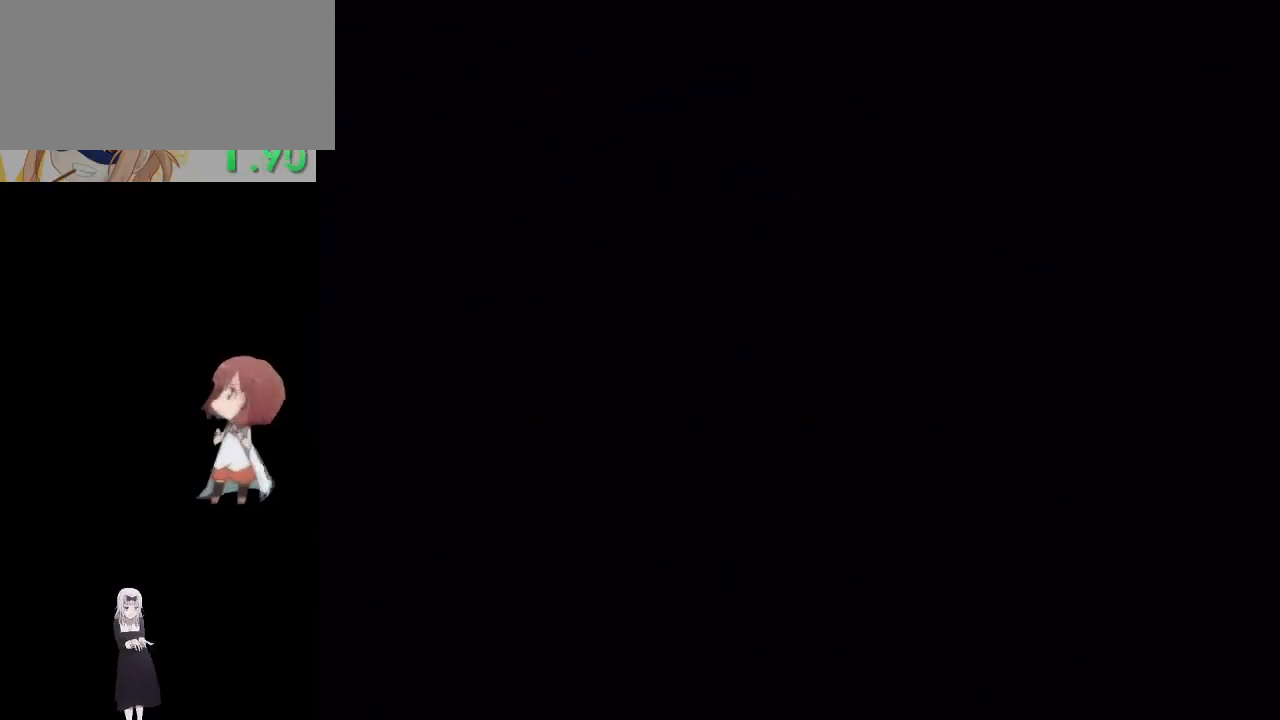
{"buttons": ["A", "B"], "left_stick": "center", "right_stick": "center", "events": [[33, "A", "up"], [33, "B", "up"], [67, "B", "down"], [83, "A", "down"], [167, "A", "up"], [167, "B", "up"], [217, "A", "down"], [217, "B", "down"], [267, "B", "up"], [283, "A", "up"], [333, "A", "down"], [333, "B", "down"], [417, "B", "up"], [433, "A", "up"], [483, "A", "down"], [483, "B", "down"]]}
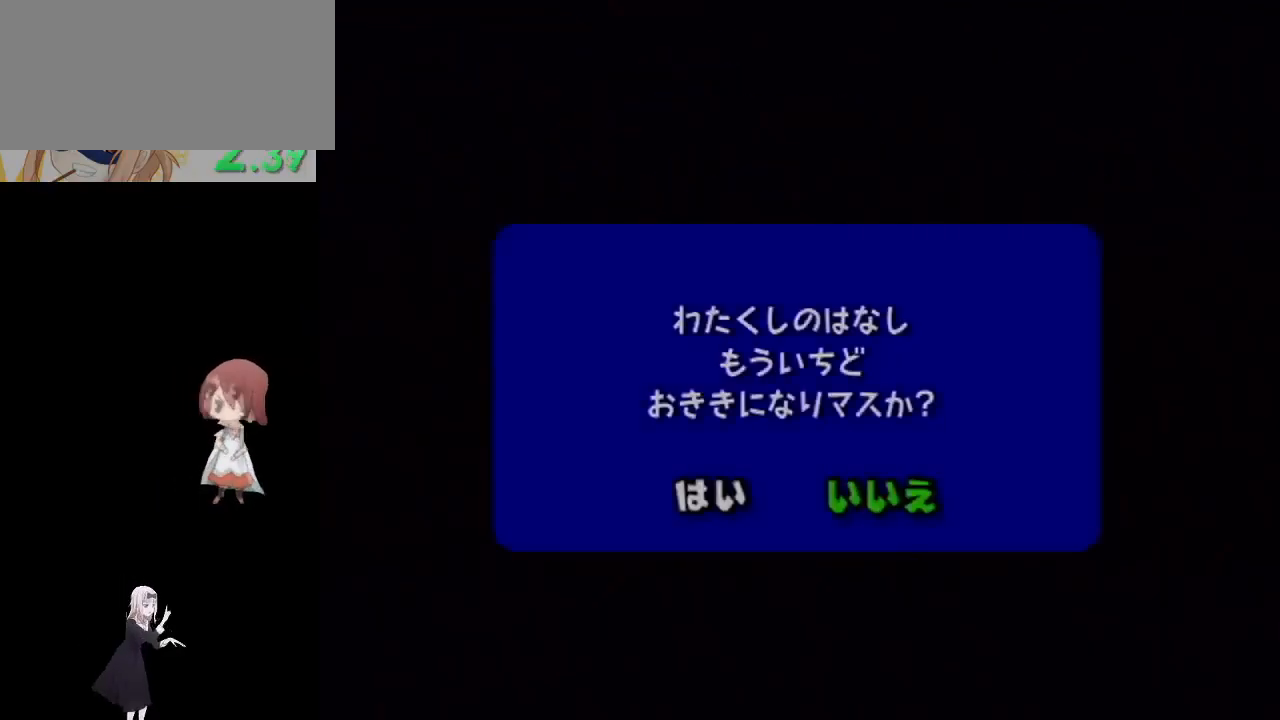
{"buttons": ["A", "B"], "left_stick": "center", "right_stick": "center", "events": [[33, "B", "up"], [50, "A", "up"], [100, "A", "down"], [100, "B", "down"], [183, "A", "up"], [183, "B", "up"], [250, "A", "down"], [250, "B", "down"], [300, "A", "up"], [300, "B", "up"], [367, "A", "down"], [400, "B", "down"], [433, "B", "up"], [450, "A", "up"], [500, "A", "down"], [500, "B", "down"]]}
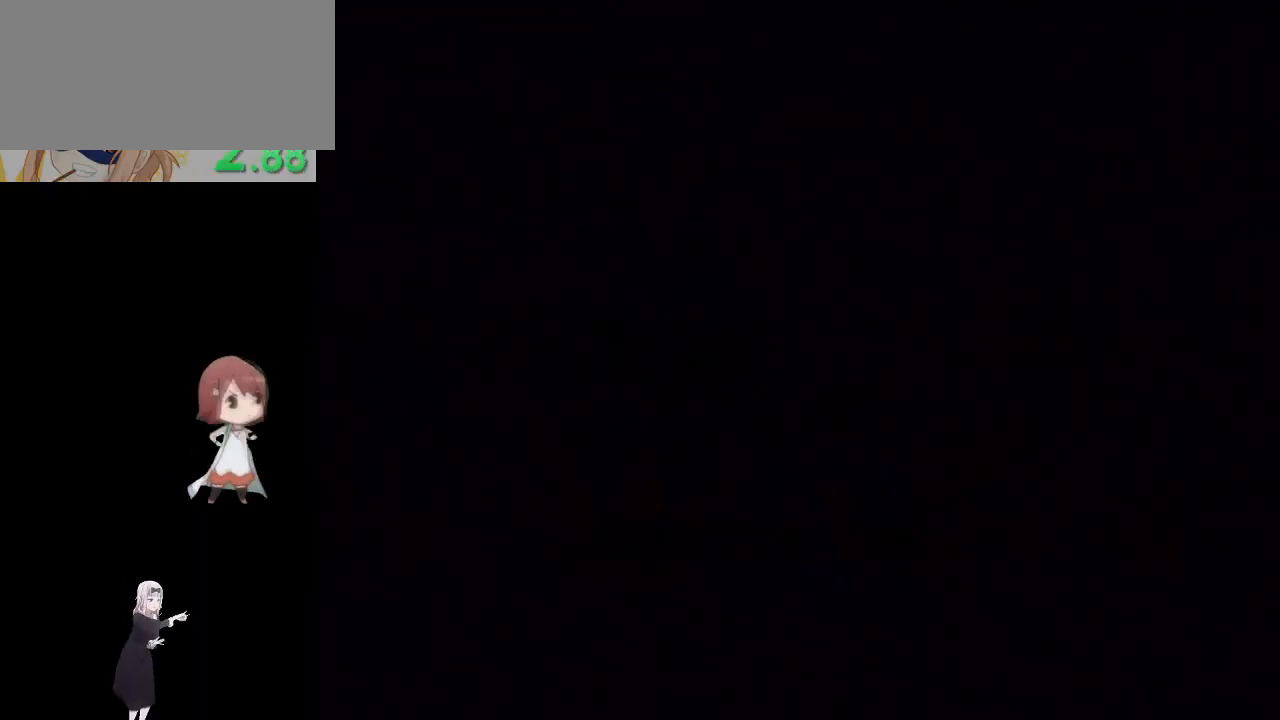
{"buttons": [], "left_stick": "center", "right_stick": "center", "events": [[67, "B", "up"], [83, "A", "up"], [183, "A", "down"], [183, "B", "down"], [283, "A", "up"], [283, "B", "up"], [300, "B", "down"], [333, "A", "down"], [450, "A", "up"], [467, "B", "up"]]}
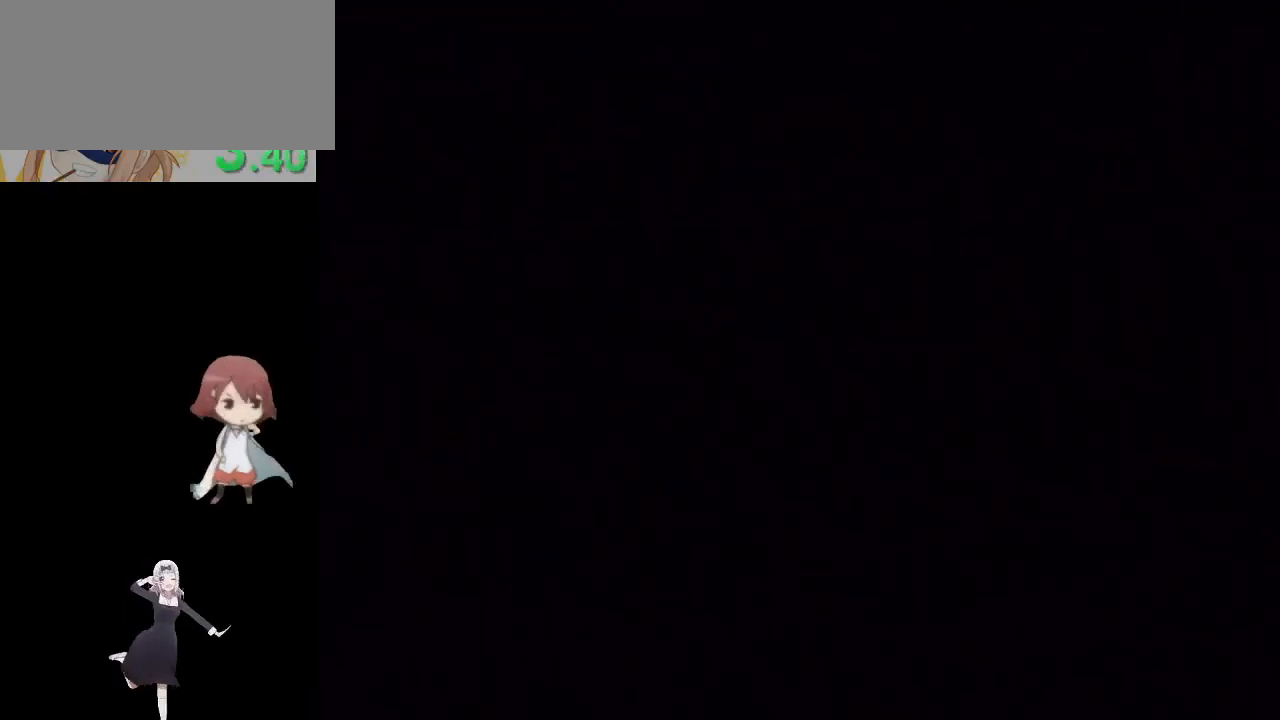
{"buttons": [], "left_stick": "center", "right_stick": "center", "events": [[17, "A", "down"], [17, "B", "down"], [133, "A", "up"], [133, "B", "up"], [200, "A", "down"], [233, "B", "down"], [300, "A", "up"], [300, "B", "up"], [333, "A", "down"], [367, "B", "down"], [467, "A", "up"], [467, "B", "up"]]}
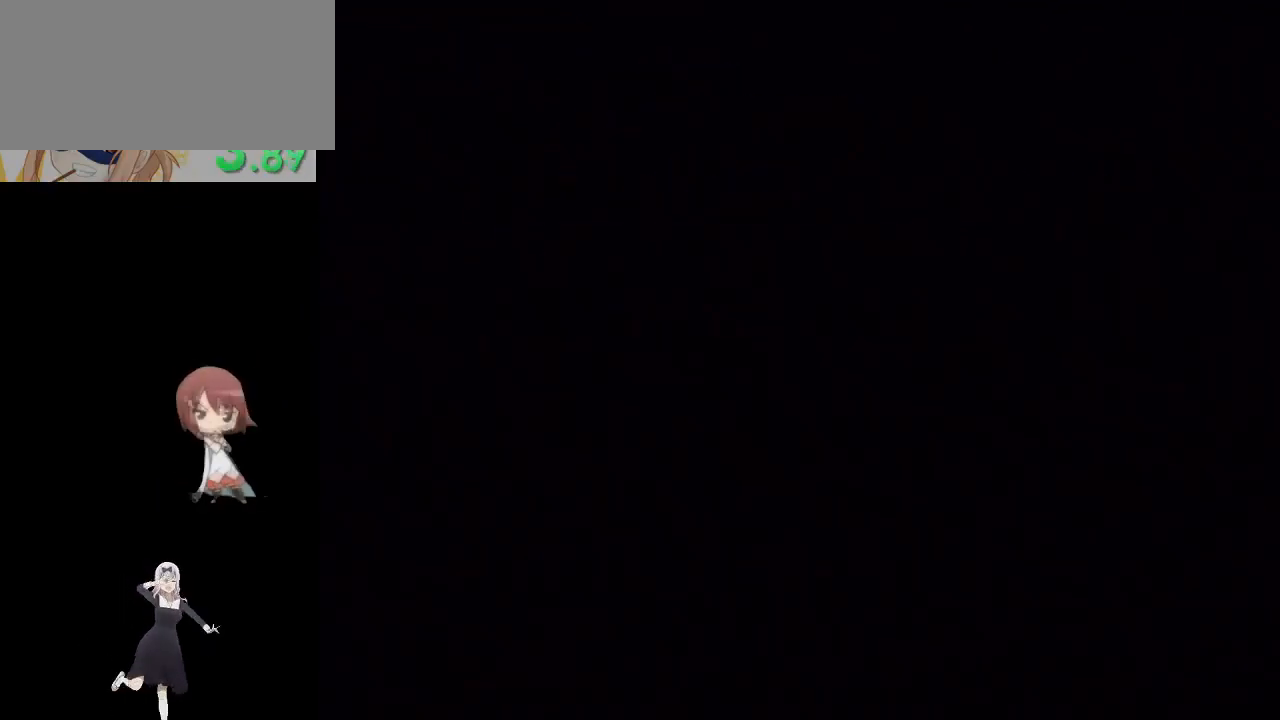
{"buttons": [], "left_stick": "center", "right_stick": "center", "events": [[33, "A", "down"], [67, "B", "down"], [133, "B", "up"], [150, "A", "up"], [233, "A", "down"], [250, "B", "down"], [300, "B", "up"], [317, "A", "up"], [400, "A", "down"], [417, "B", "down"], [483, "A", "up"], [483, "B", "up"]]}
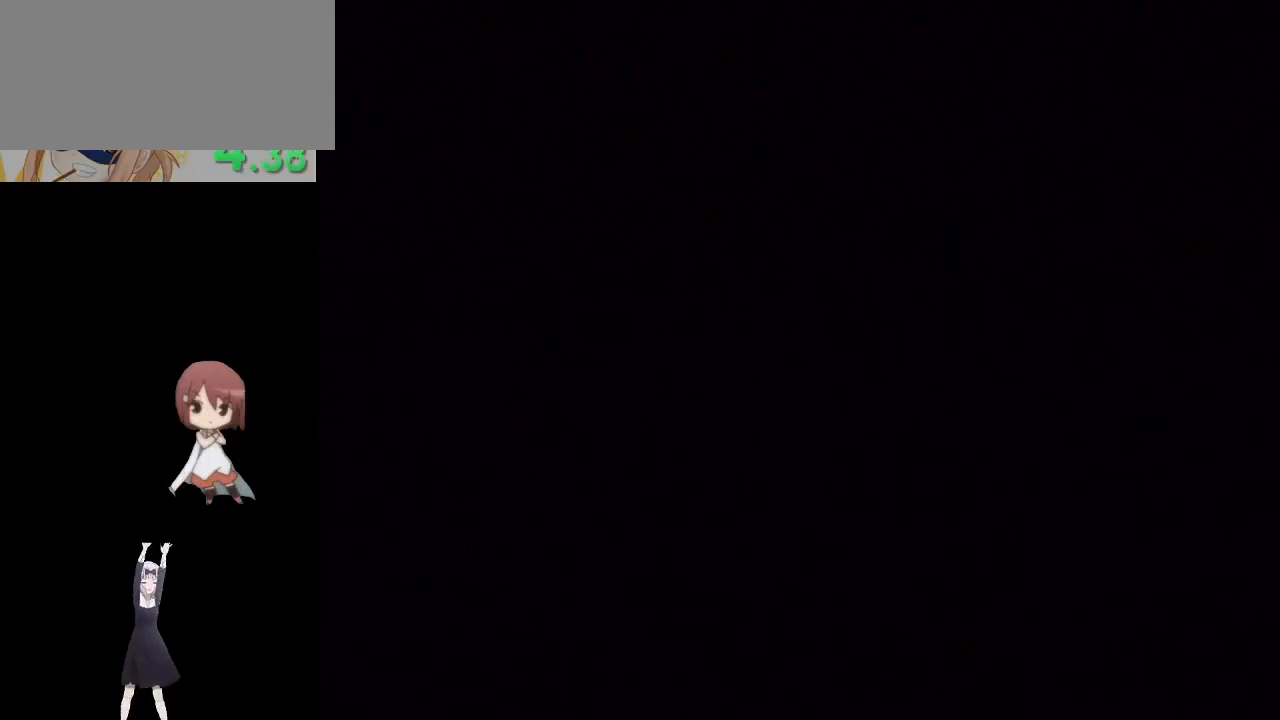
{"buttons": ["A"], "left_stick": "center", "right_stick": "center", "events": [[83, "A", "down"], [83, "B", "down"], [167, "B", "up"], [183, "A", "up"], [467, "A", "down"]]}
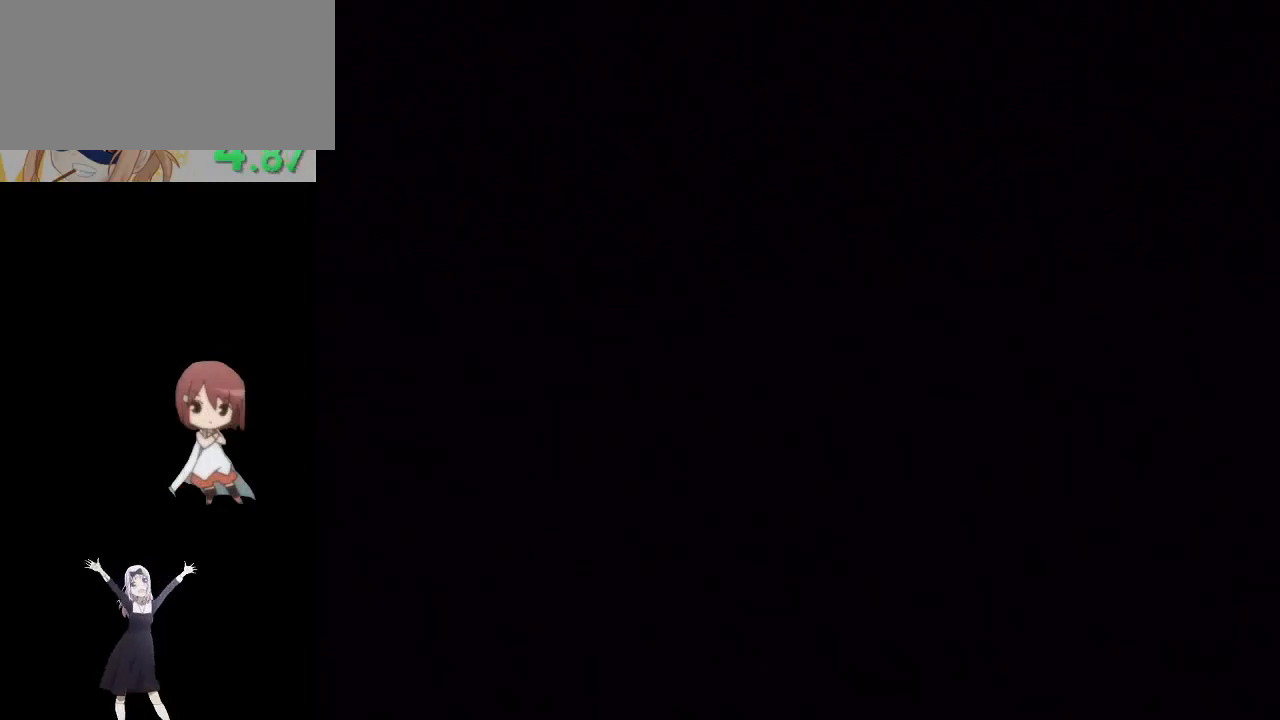
{"buttons": ["A"], "left_stick": "center", "right_stick": "center", "events": [[33, "A", "up"], [117, "A", "down"], [200, "A", "up"], [283, "A", "down"], [350, "A", "up"], [450, "A", "down"]]}
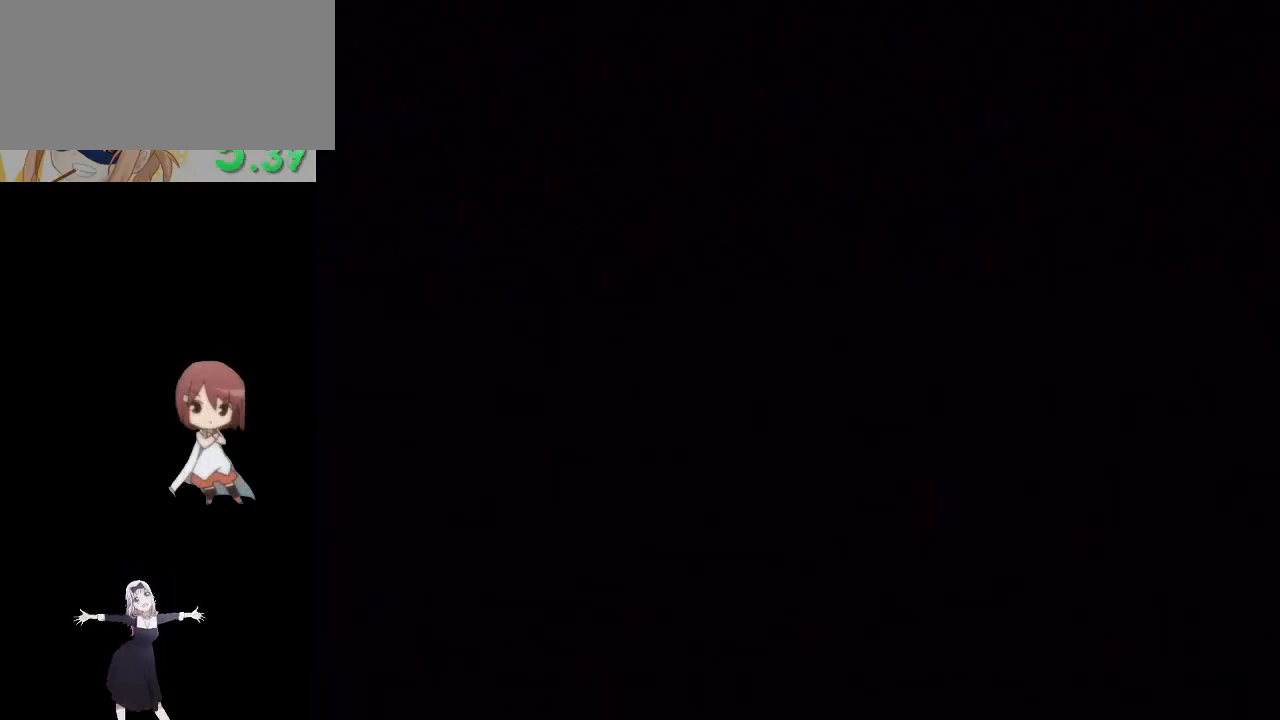
{"buttons": [], "left_stick": "center", "right_stick": "center", "events": [[17, "A", "up"], [100, "A", "down"], [200, "A", "up"], [267, "A", "down"], [367, "A", "up"], [450, "A", "down"], [500, "A", "up"]]}
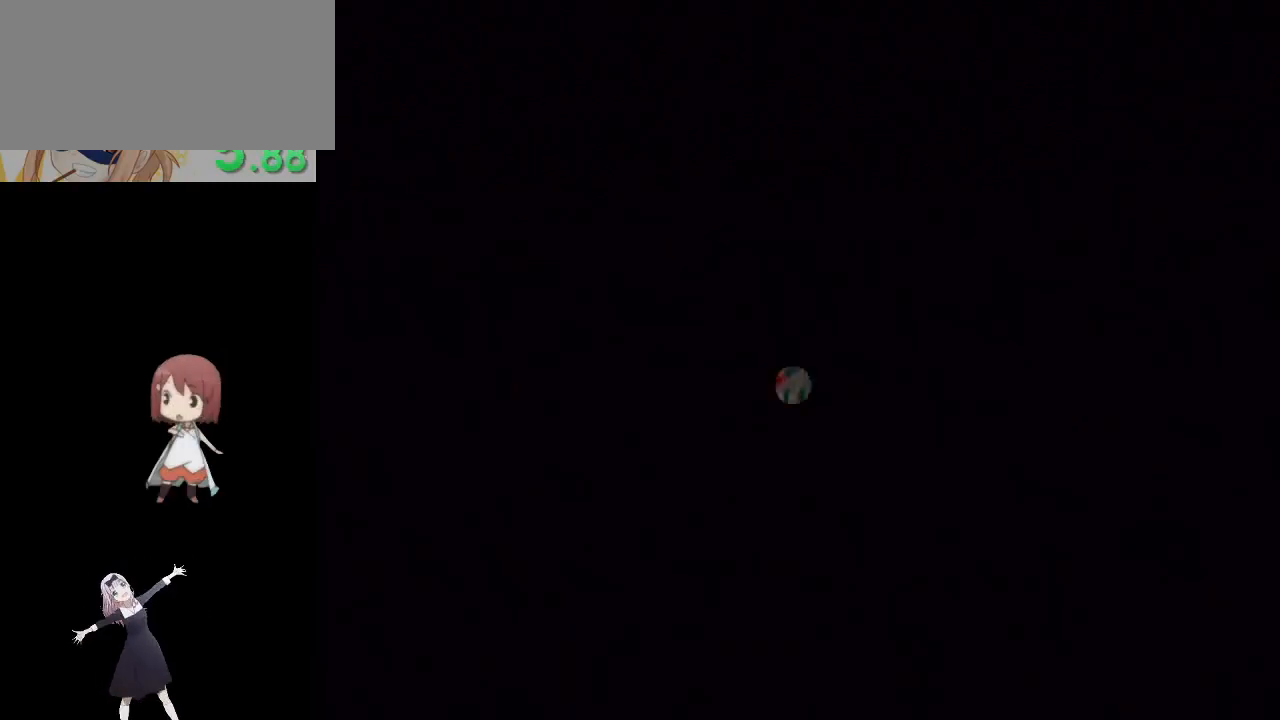
{"buttons": ["A"], "left_stick": "center", "right_stick": "center", "events": [[117, "A", "down"], [183, "A", "up"], [267, "A", "down"], [367, "A", "up"], [500, "A", "down"]]}
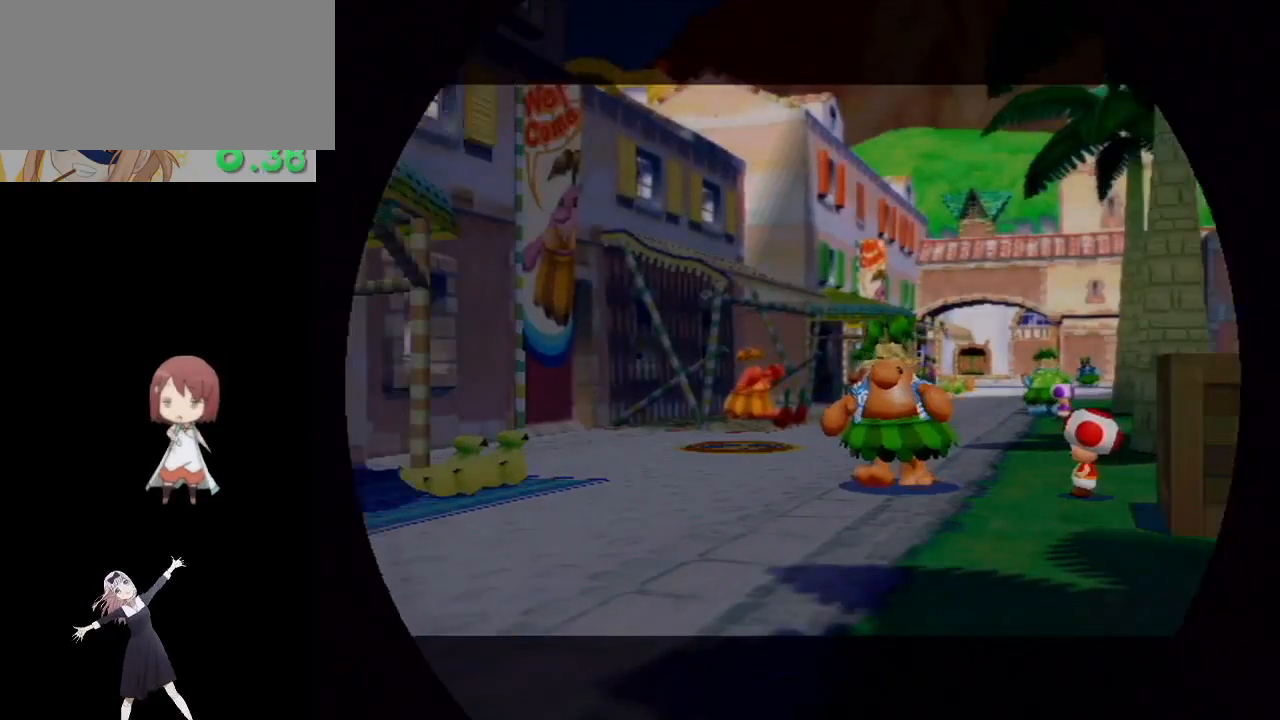
{"buttons": [], "left_stick": "center", "right_stick": "center", "events": [[83, "A", "up"], [167, "A", "down"], [250, "A", "up"], [333, "A", "down"], [417, "A", "up"]]}
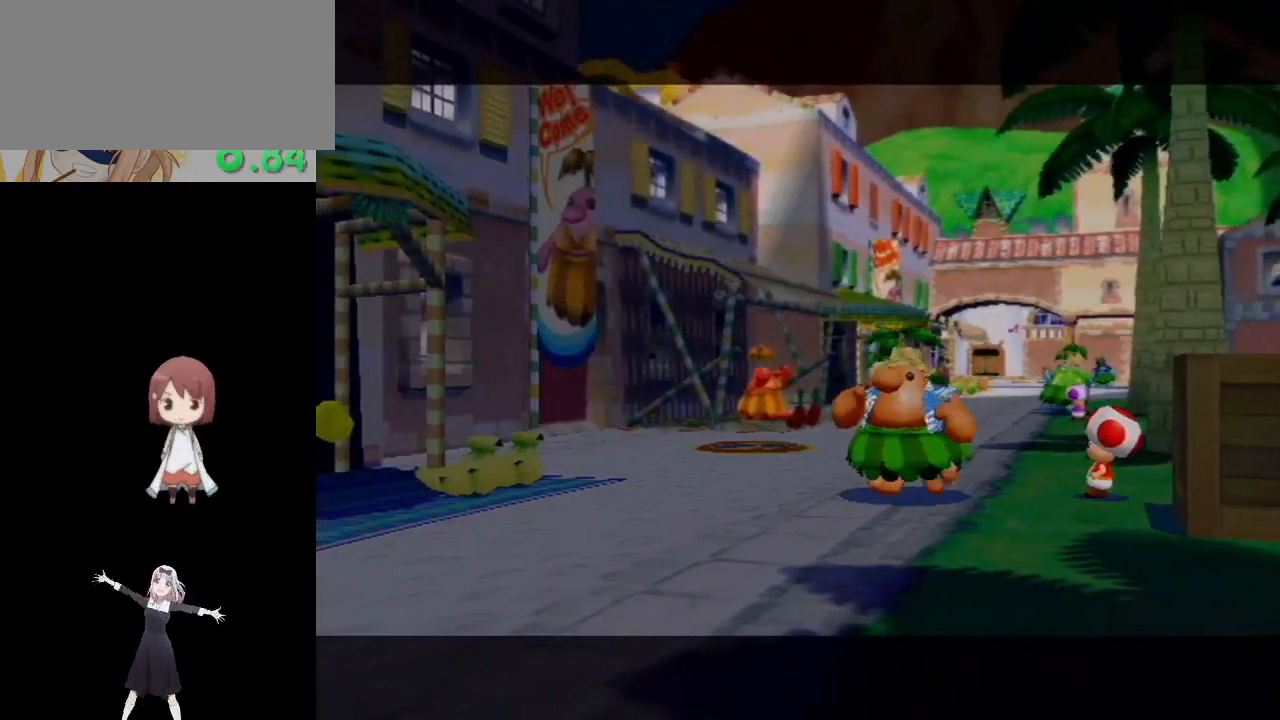
{"buttons": [], "left_stick": "center", "right_stick": "center", "events": [[17, "A", "down"], [83, "A", "up"], [167, "A", "down"], [267, "A", "up"], [367, "A", "down"], [433, "A", "up"]]}
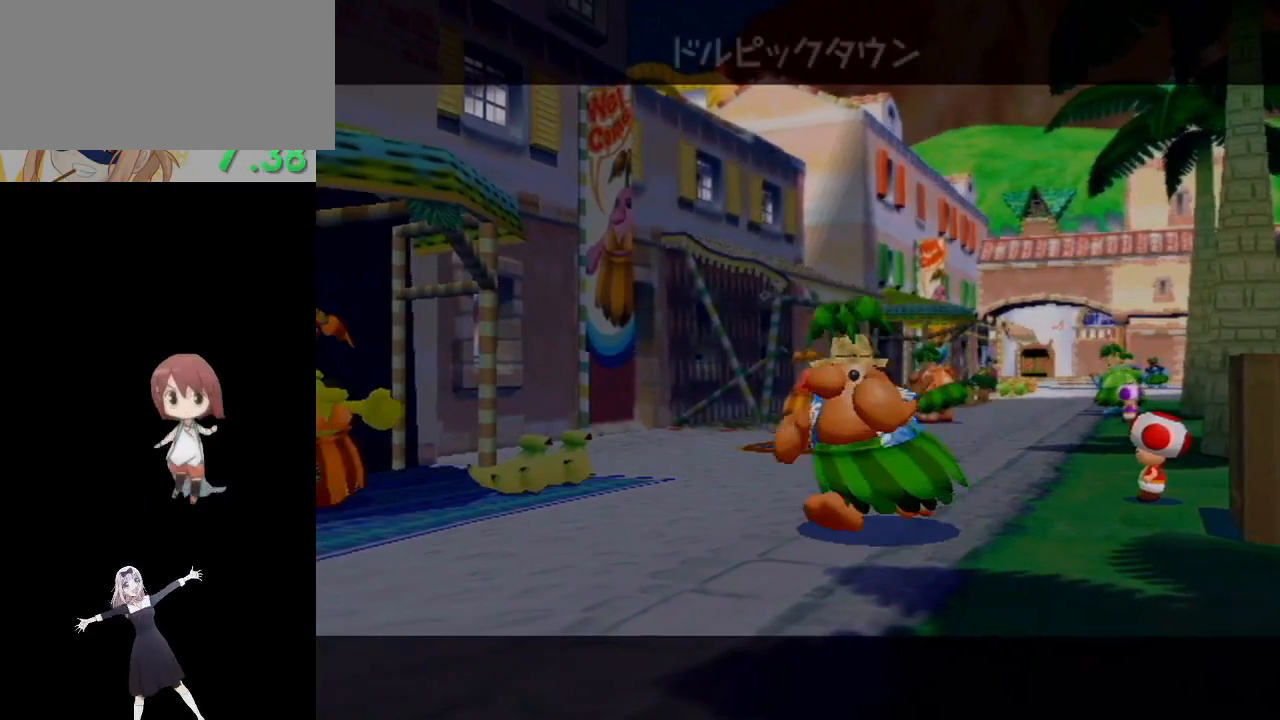
{"buttons": [], "left_stick": "center", "right_stick": "center", "events": [[17, "A", "down"], [100, "A", "up"], [217, "A", "down"], [283, "A", "up"], [367, "A", "down"], [450, "A", "up"]]}
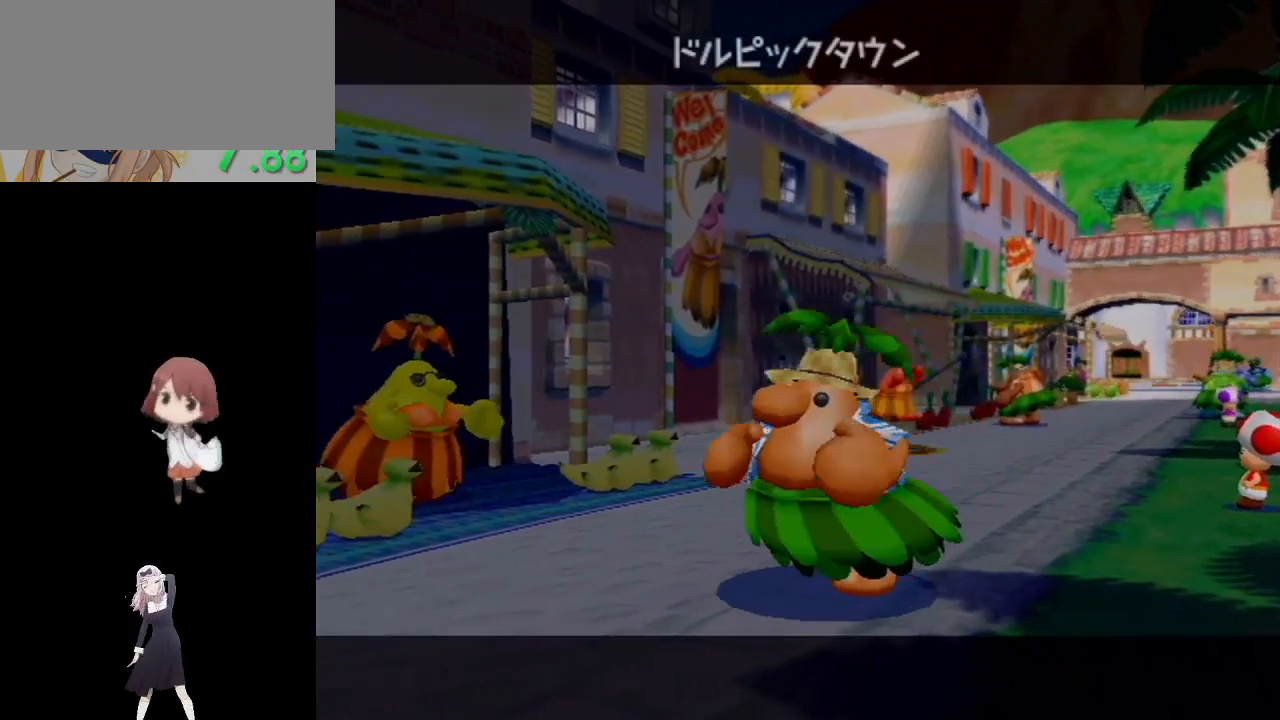
{"buttons": [], "left_stick": "center", "right_stick": "center", "events": [[33, "A", "down"], [117, "A", "up"], [200, "A", "down"], [267, "A", "up"], [383, "A", "down"], [467, "A", "up"]]}
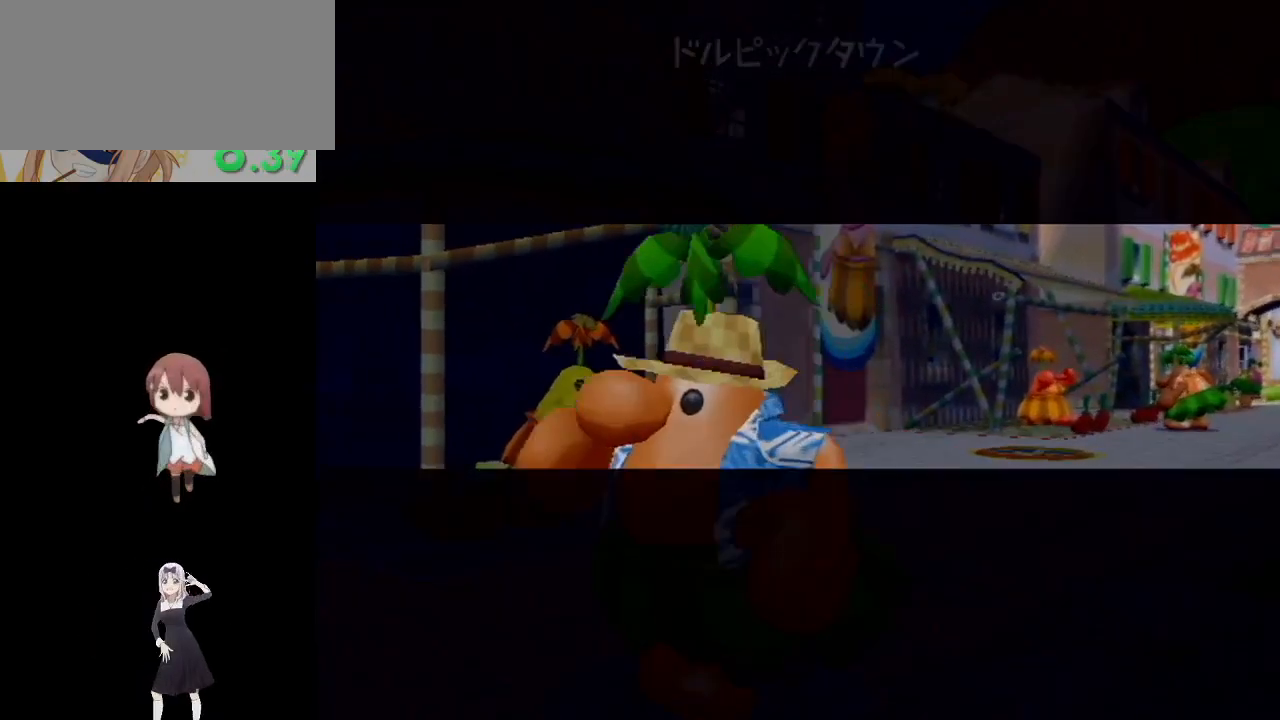
{"buttons": [], "left_stick": "center", "right_stick": "center", "events": [[67, "A", "down"], [133, "A", "up"], [233, "A", "down"], [317, "A", "up"], [400, "A", "down"], [500, "A", "up"]]}
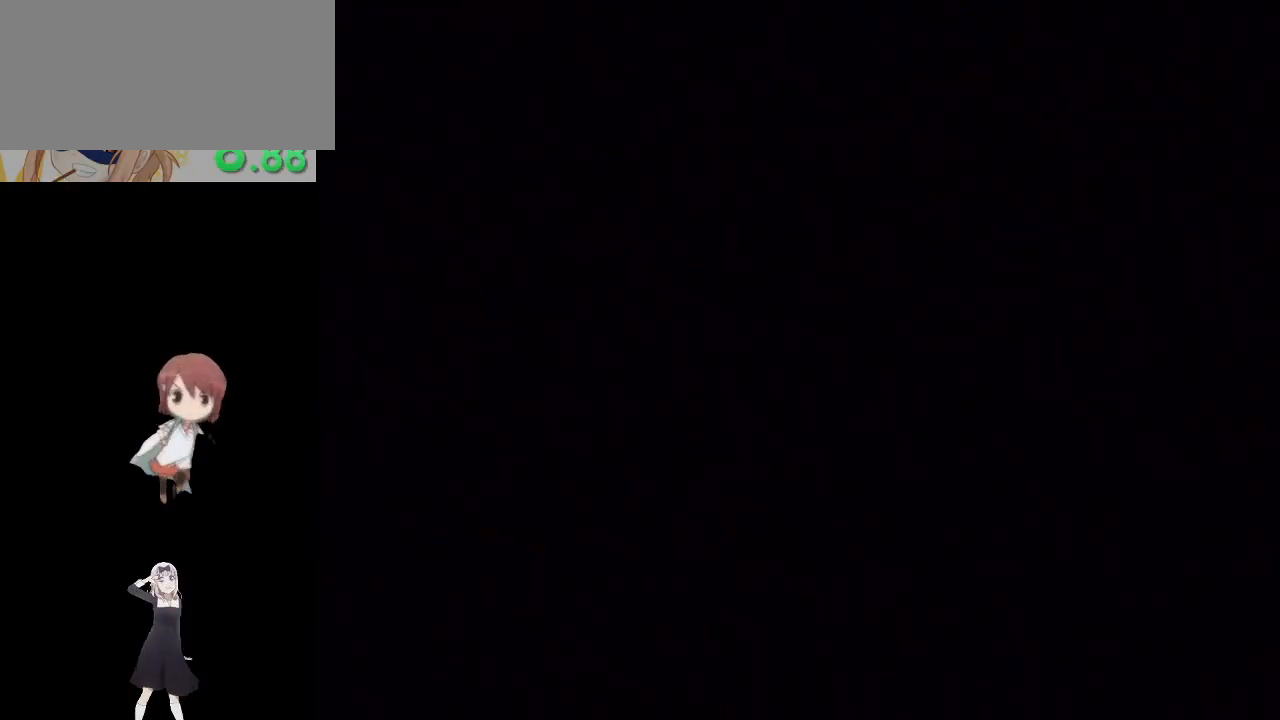
{"buttons": [], "left_stick": "up-right", "right_stick": "left", "events": [[417, "left_stick", "up-right"], [450, "right_stick", "left"]]}
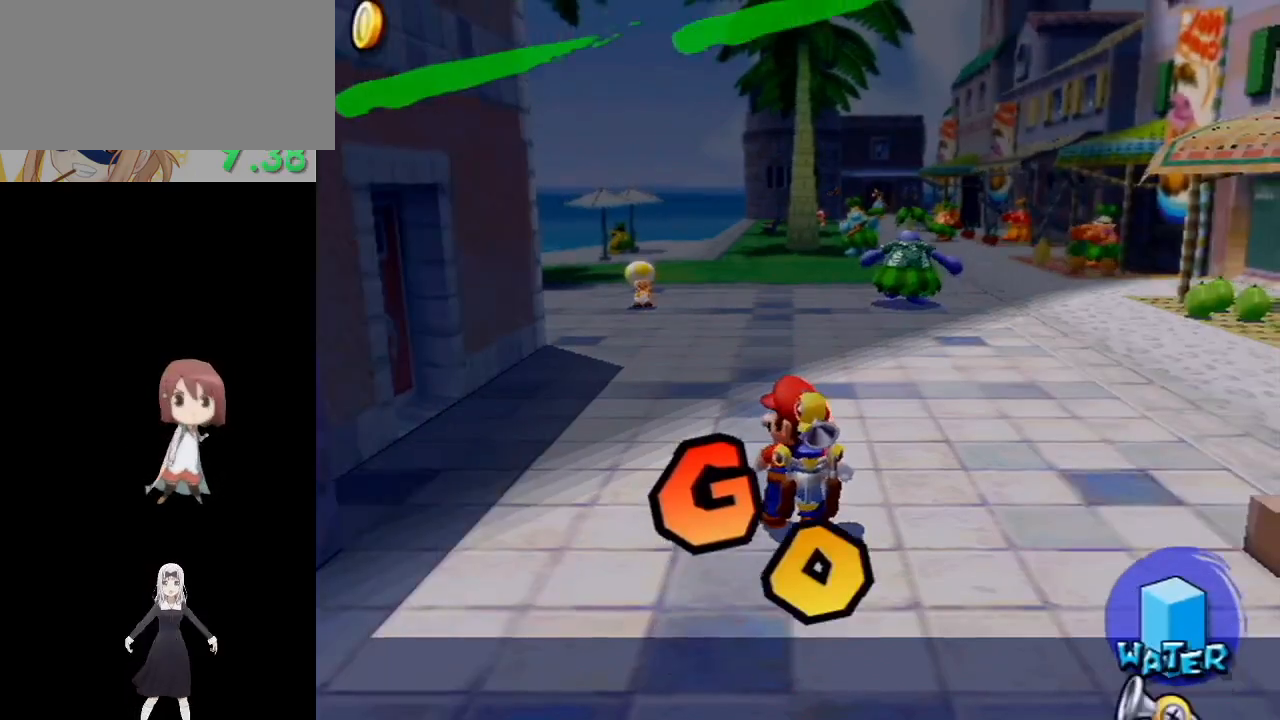
{"buttons": ["X", "R1"], "left_stick": "up", "right_stick": "center", "events": [[333, "left_stick", "up"], [383, "R1", "down"], [383, "right_stick", "center"], [483, "X", "down"]]}
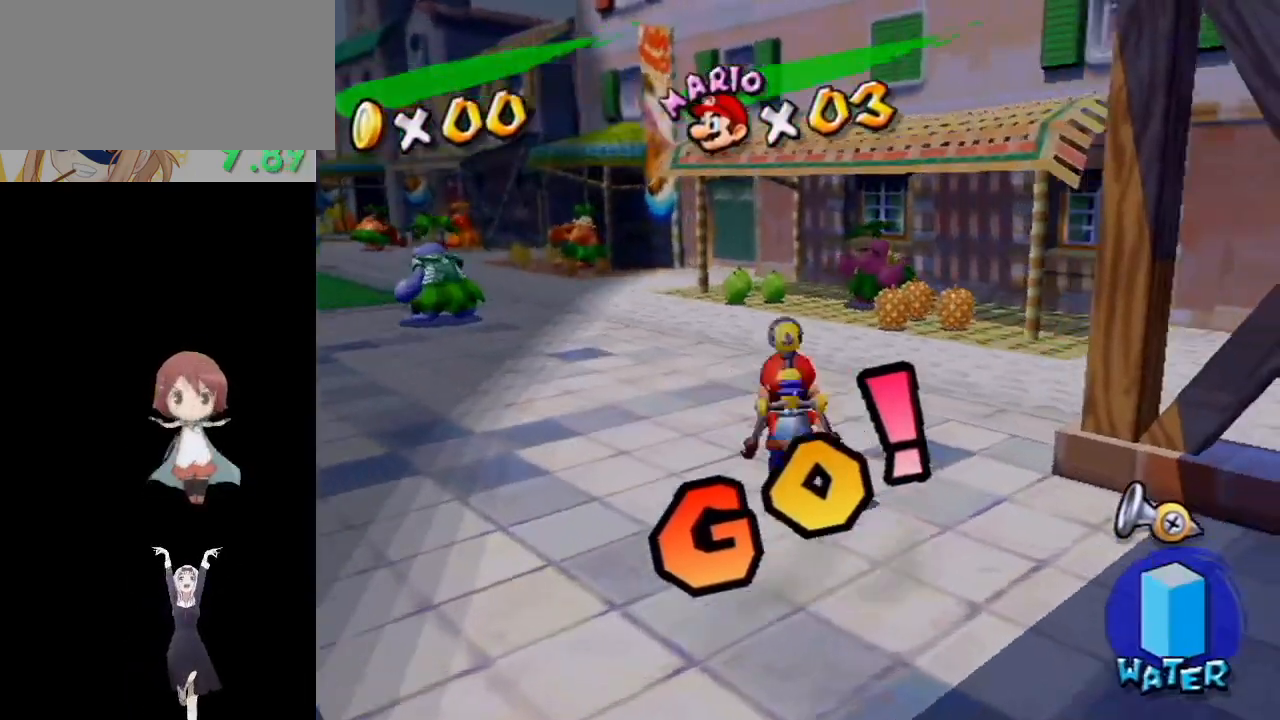
{"buttons": [], "left_stick": "up-left", "right_stick": "up-left", "events": [[100, "X", "up"], [117, "R1", "up"], [167, "B", "down"], [267, "B", "up"], [400, "right_stick", "up-left"], [433, "left_stick", "up-left"]]}
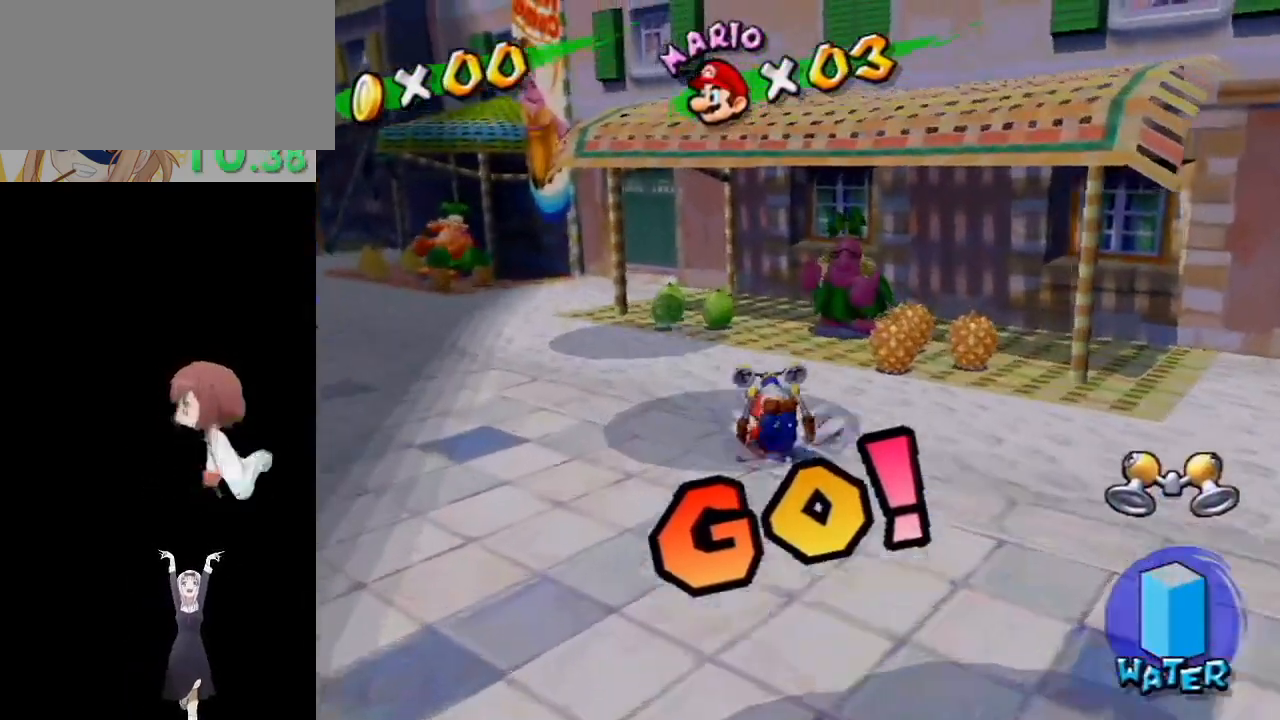
{"buttons": ["B"], "left_stick": "down-right", "right_stick": "center", "events": [[167, "left_stick", "left"], [267, "right_stick", "center"], [317, "B", "down"], [400, "left_stick", "center"], [500, "left_stick", "down-right"]]}
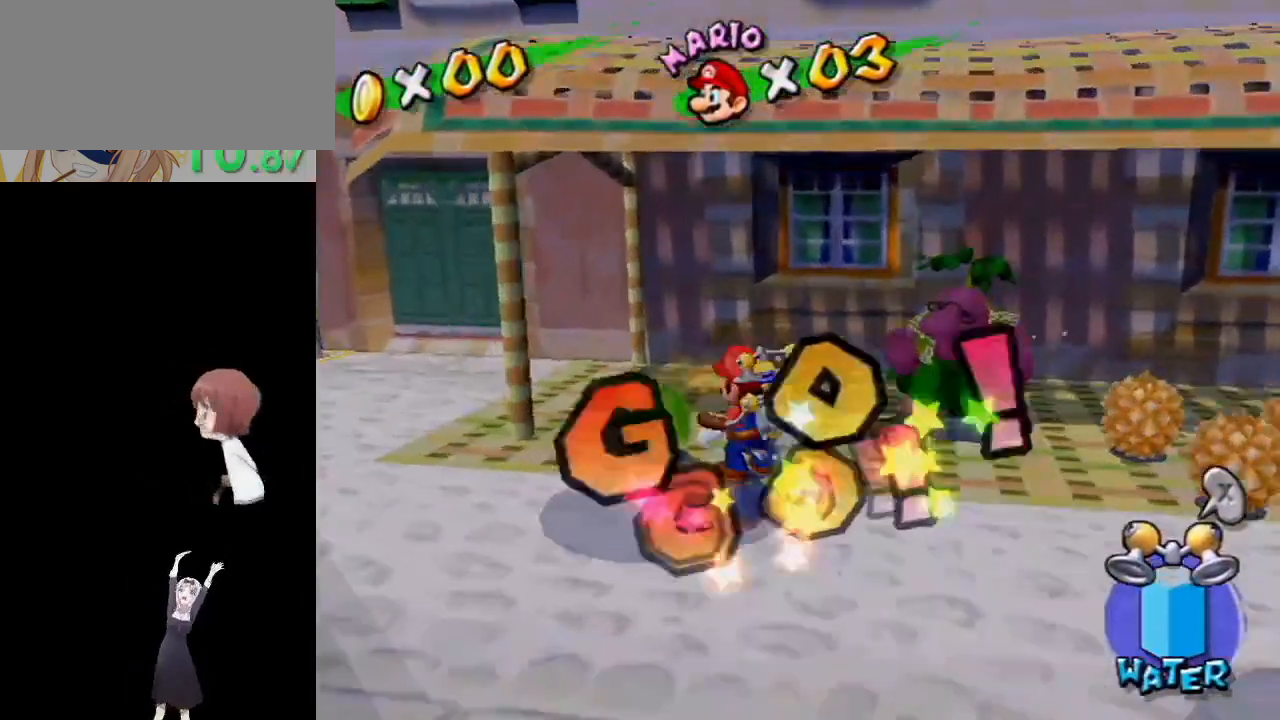
{"buttons": [], "left_stick": "right", "right_stick": "left", "events": [[17, "B", "up"], [67, "right_stick", "left"], [350, "left_stick", "right"]]}
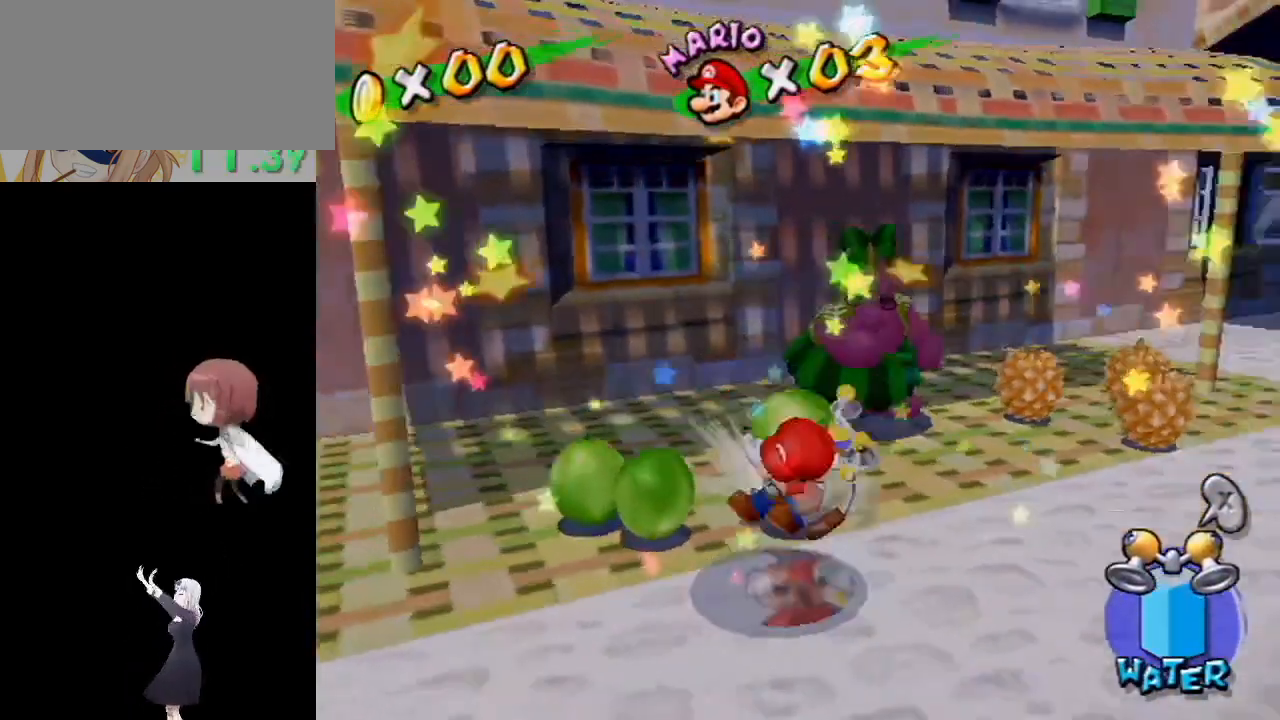
{"buttons": [], "left_stick": "right", "right_stick": "center", "events": [[17, "right_stick", "center"], [283, "right_stick", "down-right"], [400, "right_stick", "center"]]}
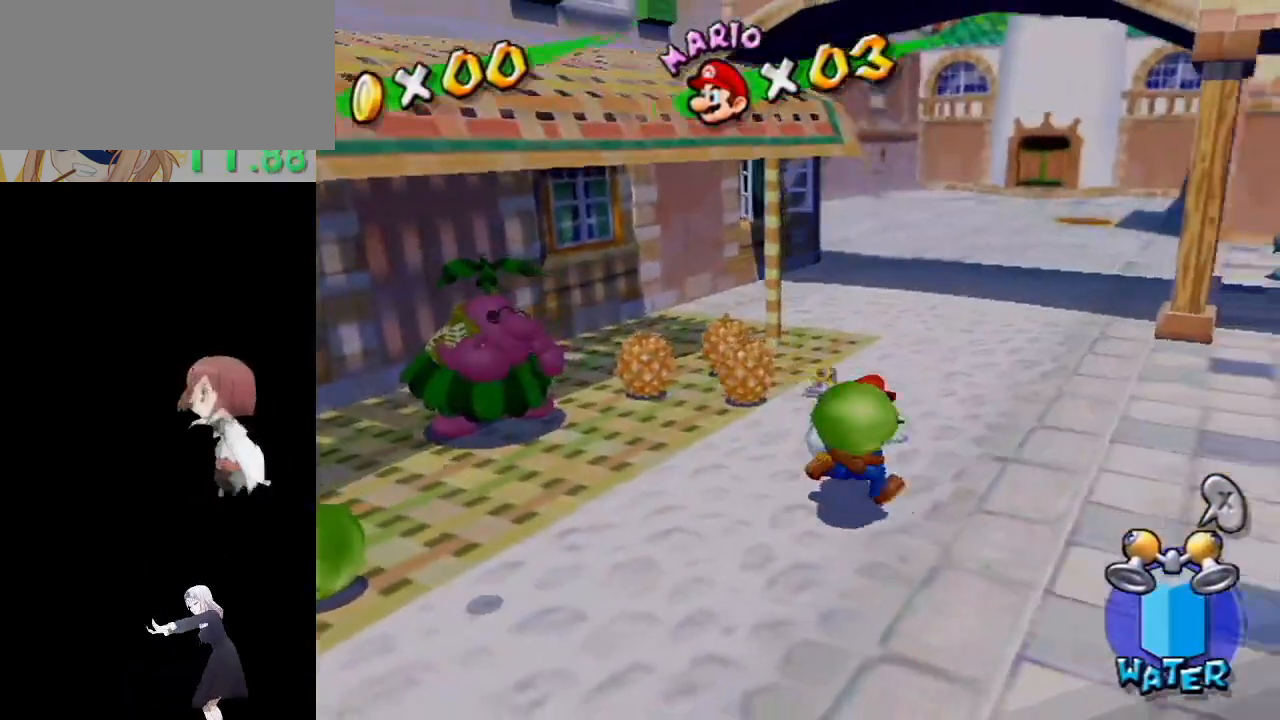
{"buttons": ["A", "B"], "left_stick": "up", "right_stick": "center", "events": [[150, "left_stick", "up"], [300, "A", "down"], [333, "B", "down"]]}
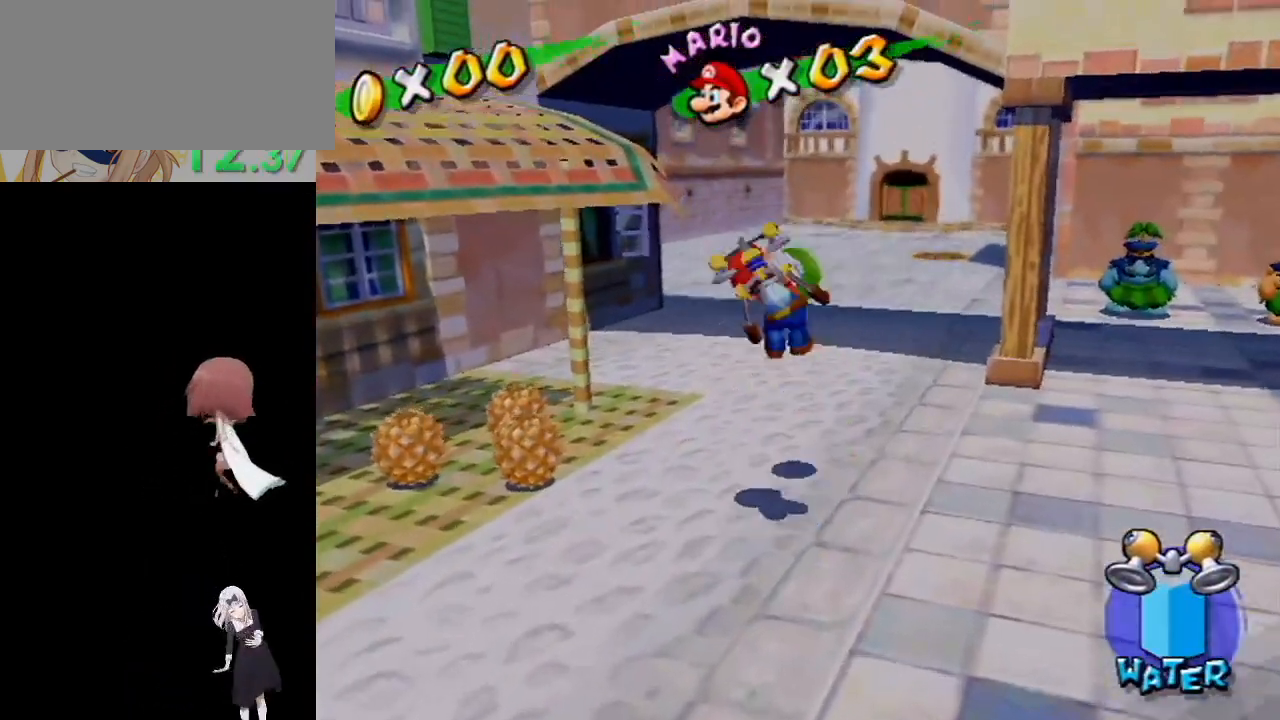
{"buttons": [], "left_stick": "up", "right_stick": "center", "events": [[17, "B", "up"], [50, "A", "up"], [67, "X", "down"], [183, "X", "up"]]}